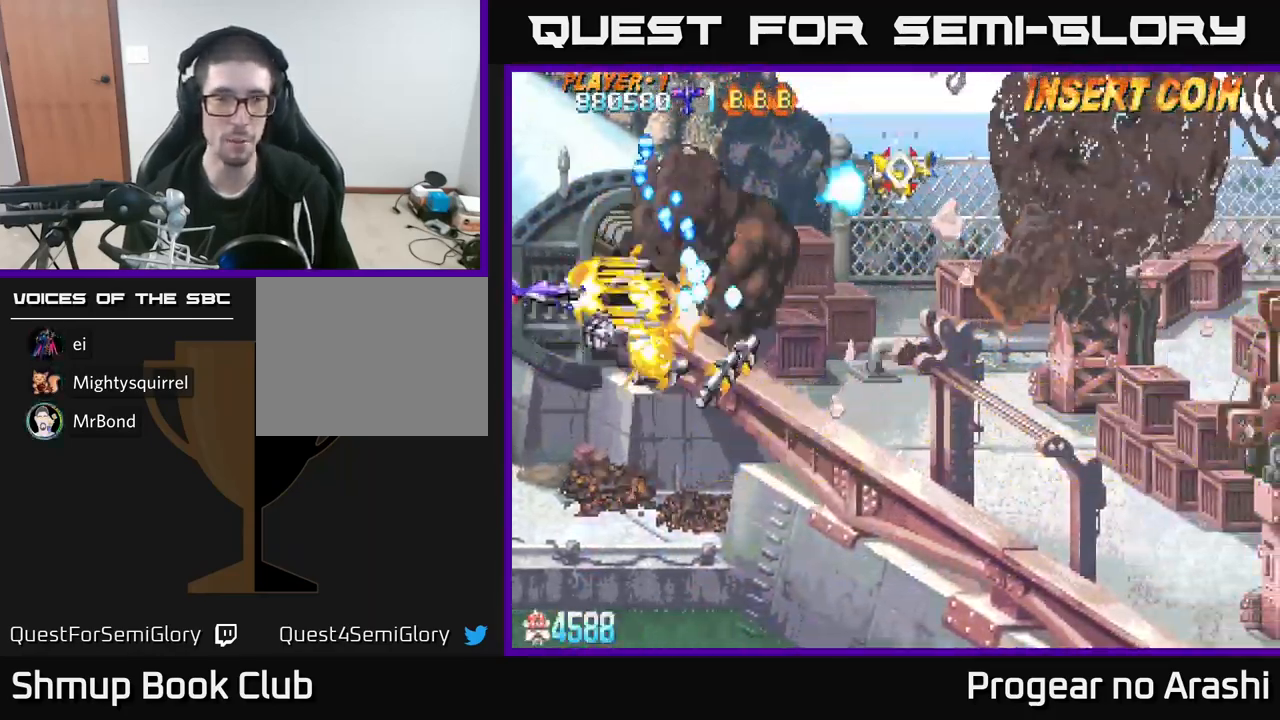
Gameplay with a controller (Xbox layout); each line is a JSON object with the inputs held at the frame after it. "events" lists button and stick changes between this image and that frame as [ms after this image, input, new state], when the widget could be followed in between. Not read: R3 right_stick.
{"buttons": ["X"], "left_stick": "center", "events": [[67, "DPAD_UP", "up"], [334, "DPAD_LEFT", "down"], [450, "DPAD_LEFT", "up"]]}
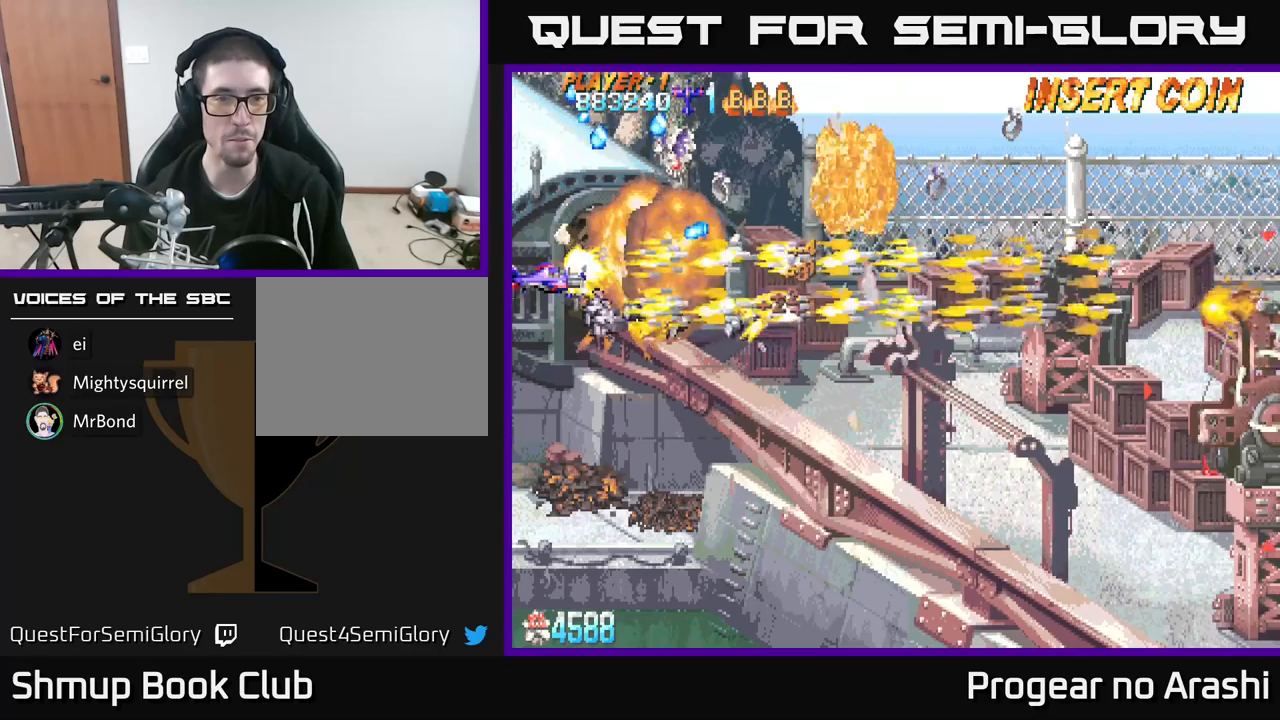
{"buttons": ["A", "DPAD_UP", "DPAD_LEFT"], "left_stick": "center", "events": [[67, "DPAD_DOWN", "down"], [83, "DPAD_RIGHT", "down"], [233, "A", "down"], [250, "X", "up"], [283, "DPAD_RIGHT", "up"], [450, "DPAD_DOWN", "up"], [483, "DPAD_LEFT", "down"], [500, "DPAD_UP", "down"]]}
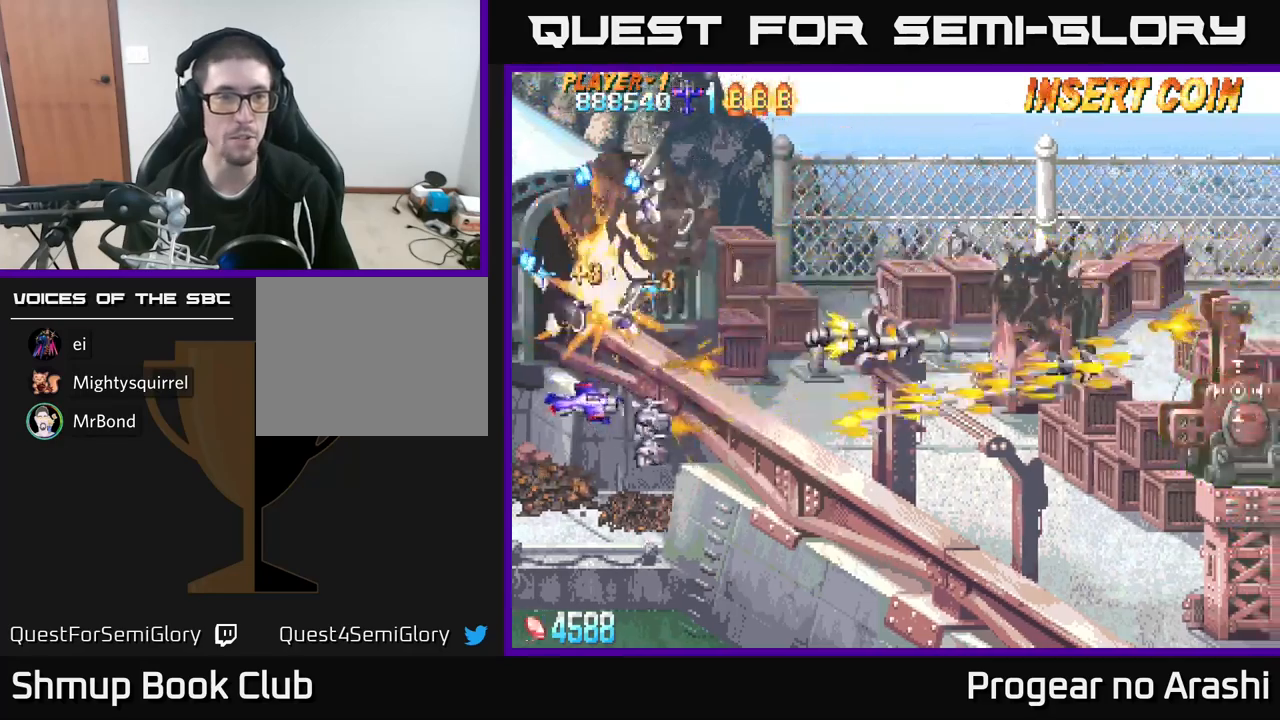
{"buttons": ["X", "DPAD_UP", "DPAD_RIGHT"], "left_stick": "center", "events": [[17, "A", "up"], [167, "X", "down"], [200, "DPAD_LEFT", "up"], [233, "DPAD_UP", "up"], [400, "DPAD_UP", "down"], [483, "DPAD_RIGHT", "down"]]}
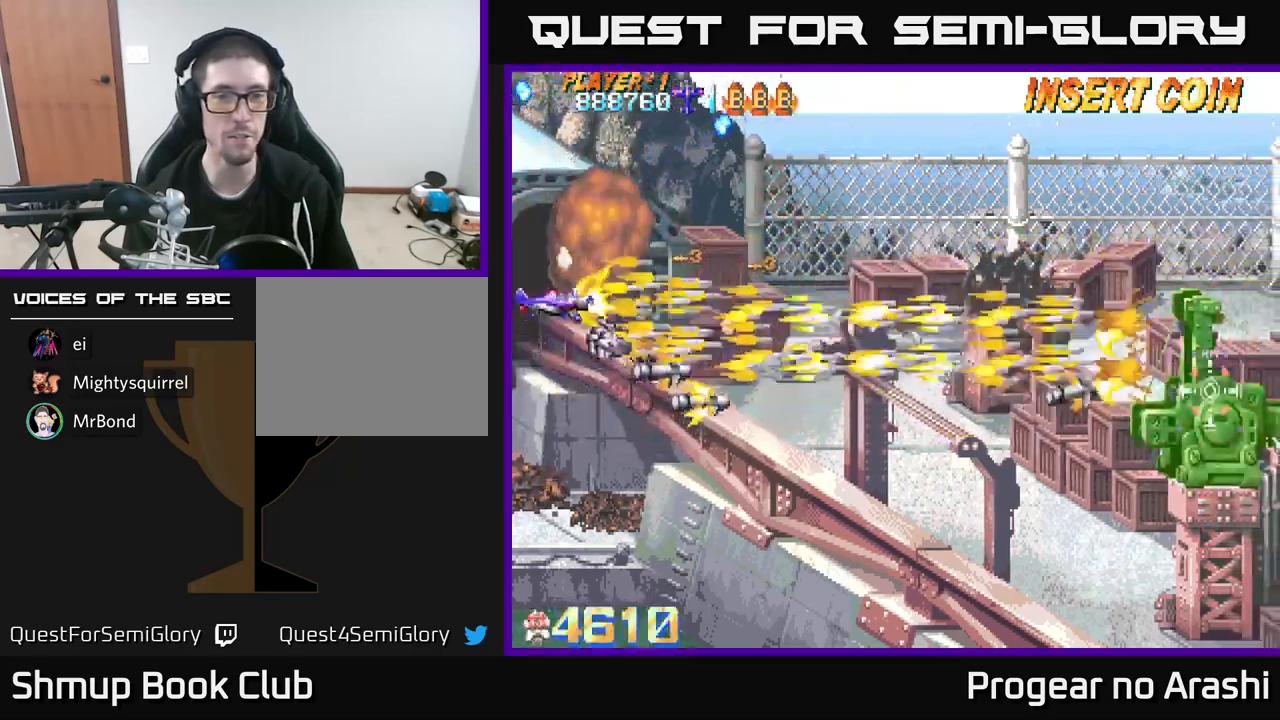
{"buttons": ["DPAD_DOWN", "DPAD_RIGHT"], "left_stick": "center", "events": [[50, "DPAD_UP", "up"], [83, "X", "up"], [100, "DPAD_DOWN", "down"], [150, "DPAD_RIGHT", "up"], [183, "DPAD_RIGHT", "down"]]}
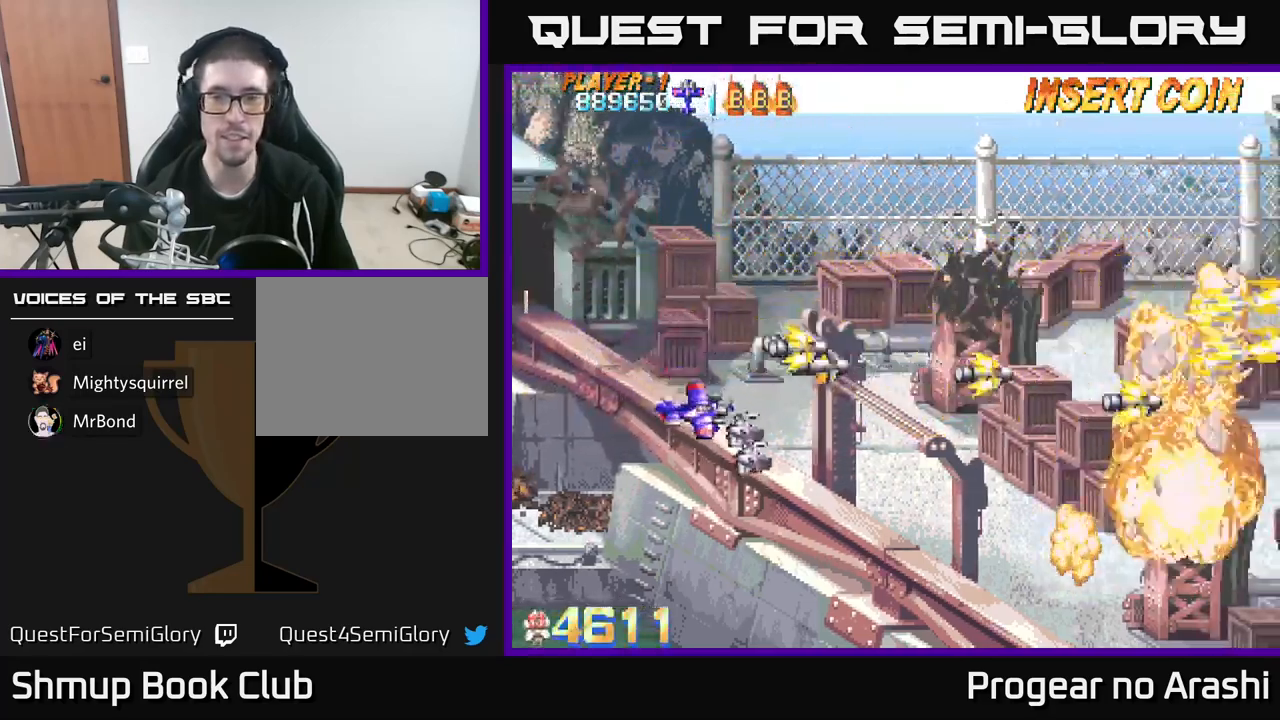
{"buttons": ["DPAD_RIGHT"], "left_stick": "center", "events": [[67, "DPAD_DOWN", "up"], [233, "DPAD_DOWN", "down"], [483, "DPAD_DOWN", "up"]]}
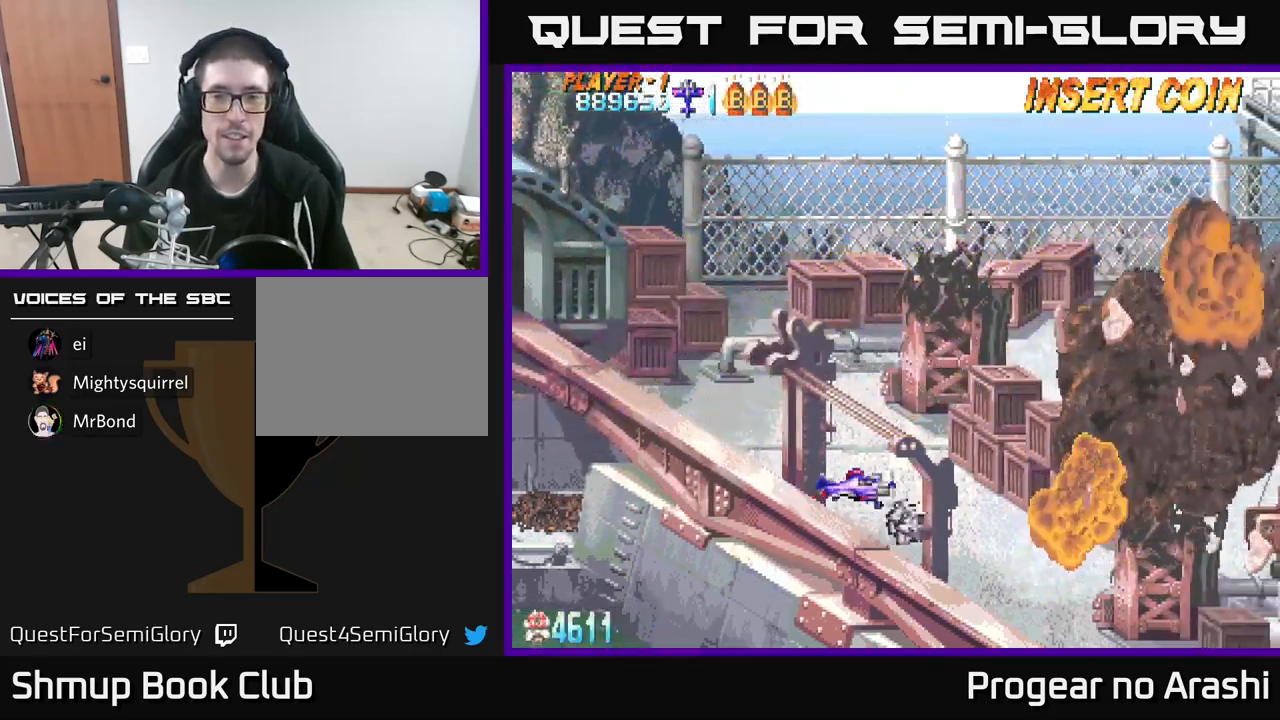
{"buttons": ["DPAD_UP"], "left_stick": "center", "events": [[433, "DPAD_RIGHT", "up"], [433, "DPAD_UP", "down"]]}
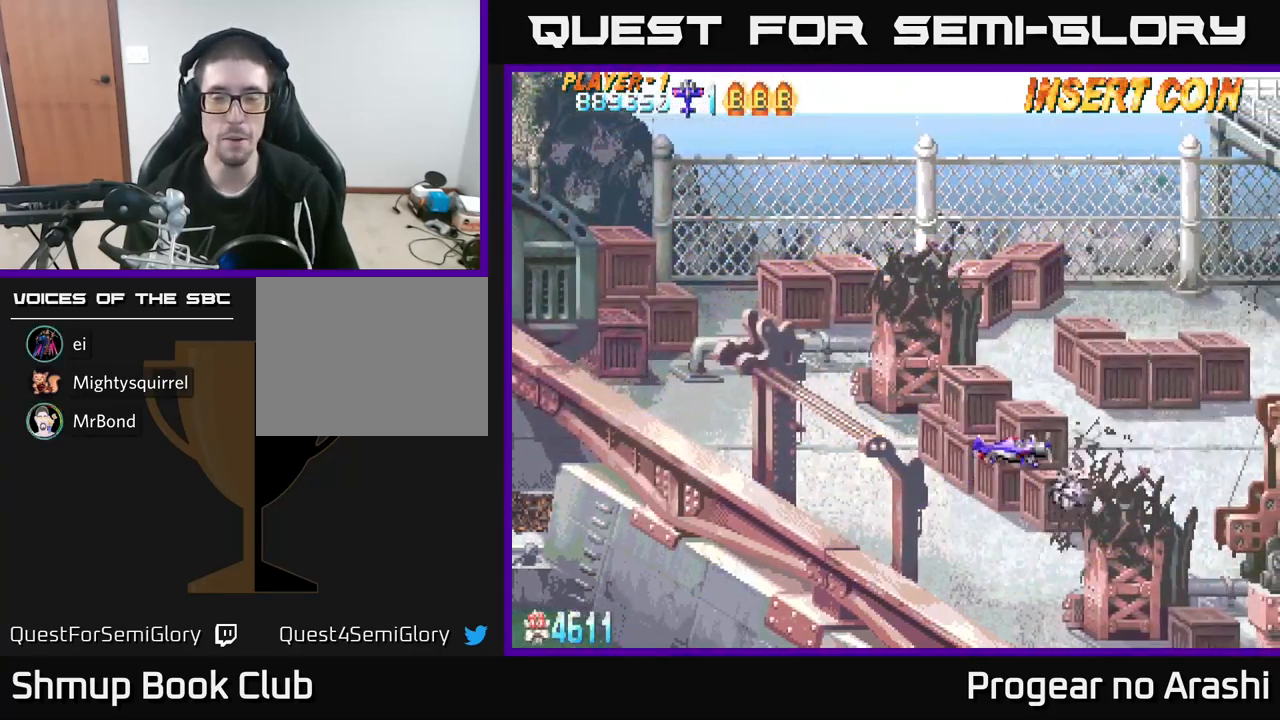
{"buttons": [], "left_stick": "center", "events": [[317, "DPAD_UP", "up"]]}
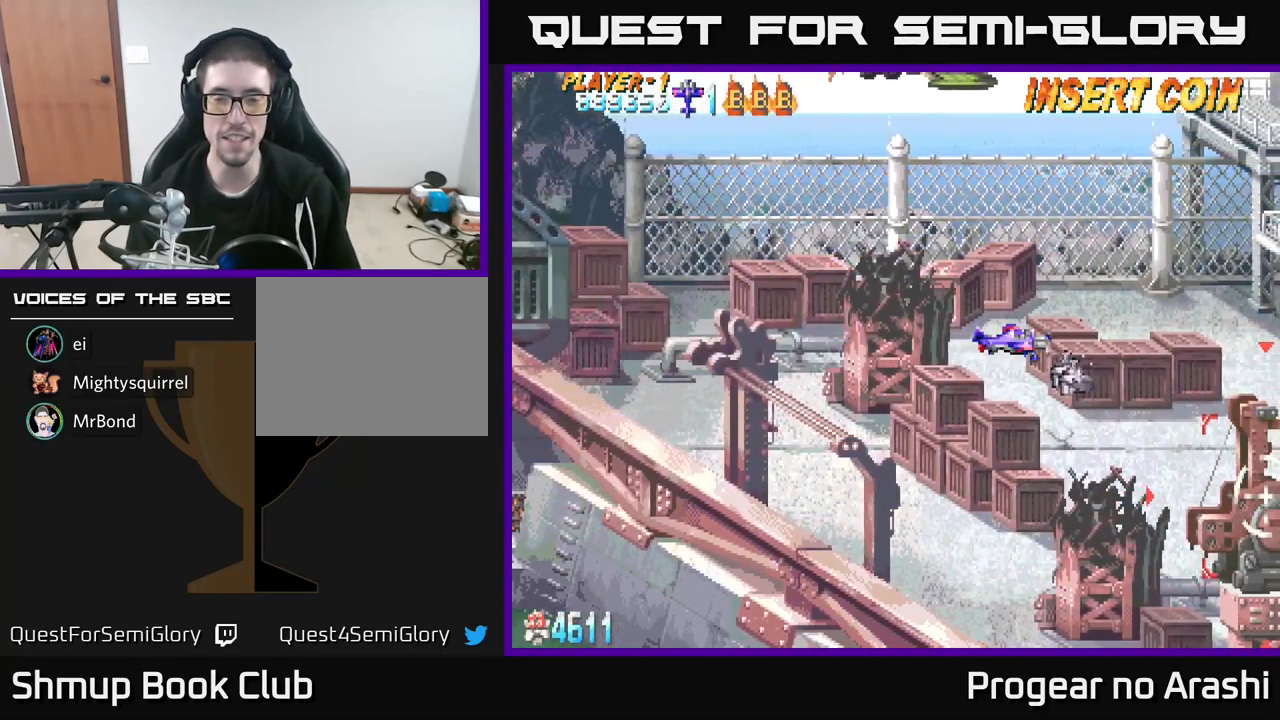
{"buttons": ["DPAD_UP", "DPAD_LEFT"], "left_stick": "center", "events": [[100, "DPAD_UP", "down"], [167, "DPAD_LEFT", "down"]]}
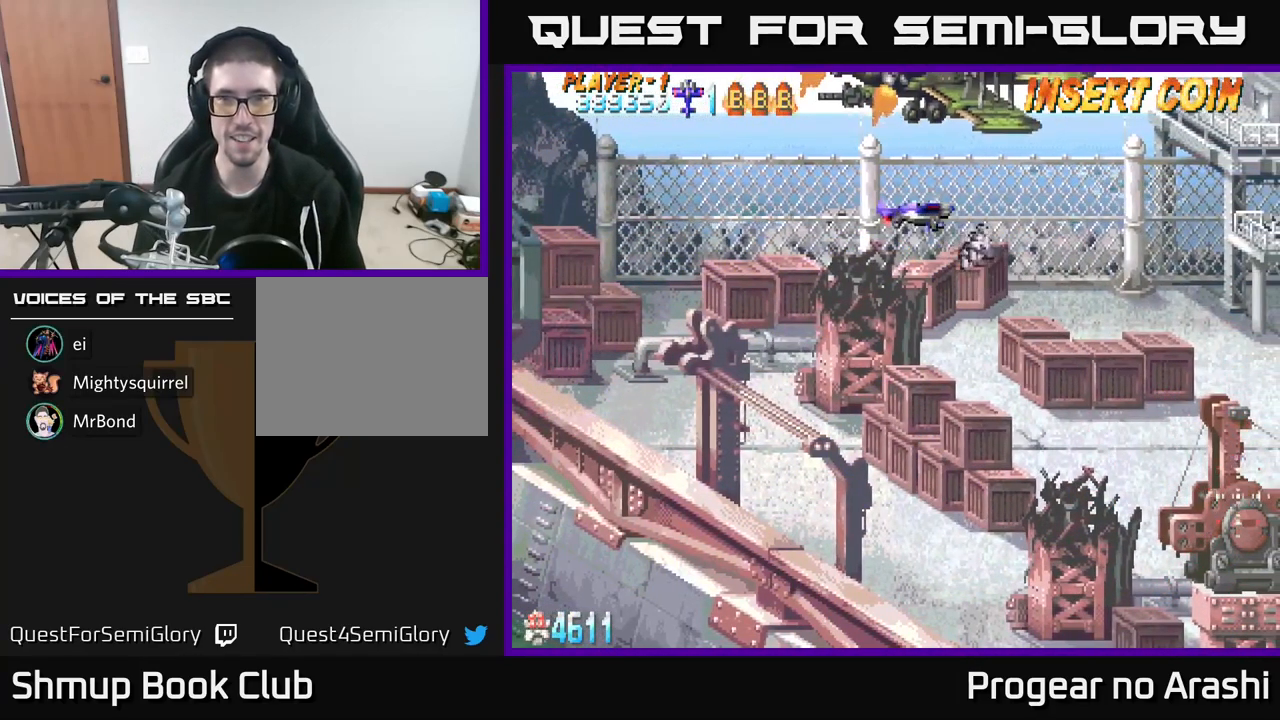
{"buttons": ["DPAD_DOWN", "DPAD_RIGHT"], "left_stick": "center", "events": [[17, "DPAD_UP", "up"], [67, "DPAD_DOWN", "down"], [83, "DPAD_LEFT", "up"], [133, "DPAD_RIGHT", "down"]]}
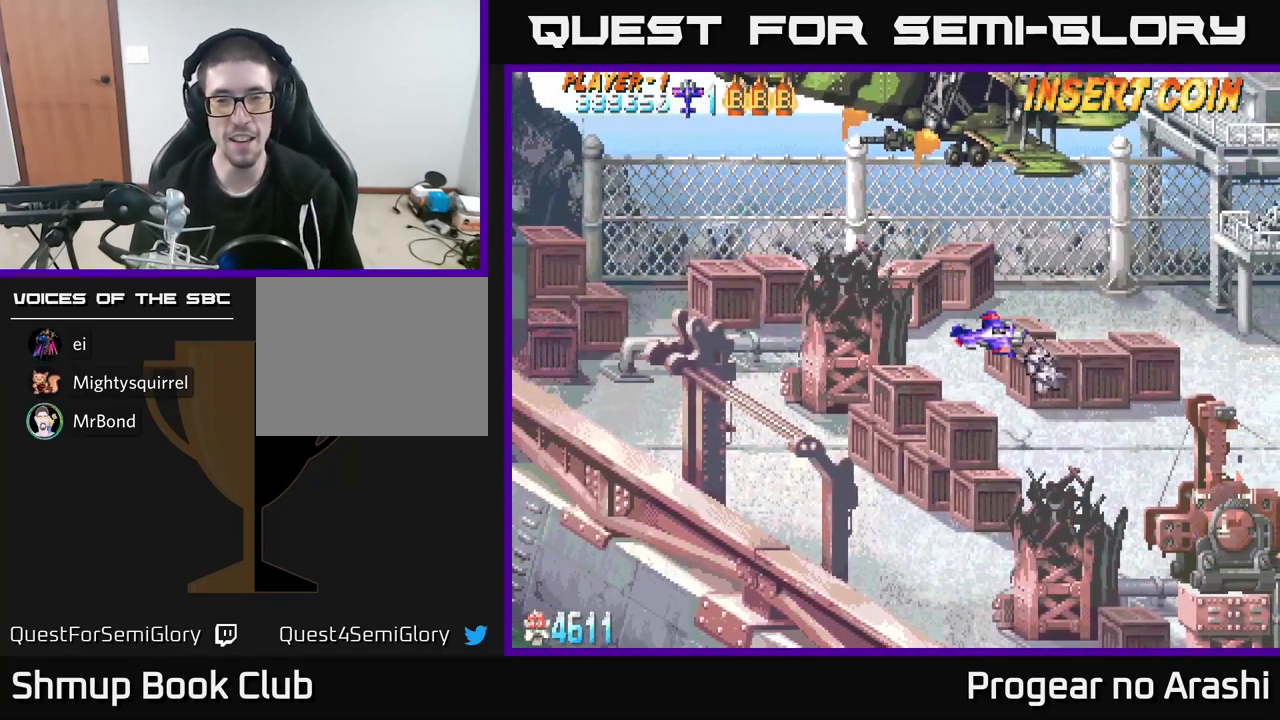
{"buttons": ["DPAD_DOWN", "DPAD_RIGHT"], "left_stick": "center", "events": [[117, "DPAD_RIGHT", "up"], [333, "DPAD_RIGHT", "down"]]}
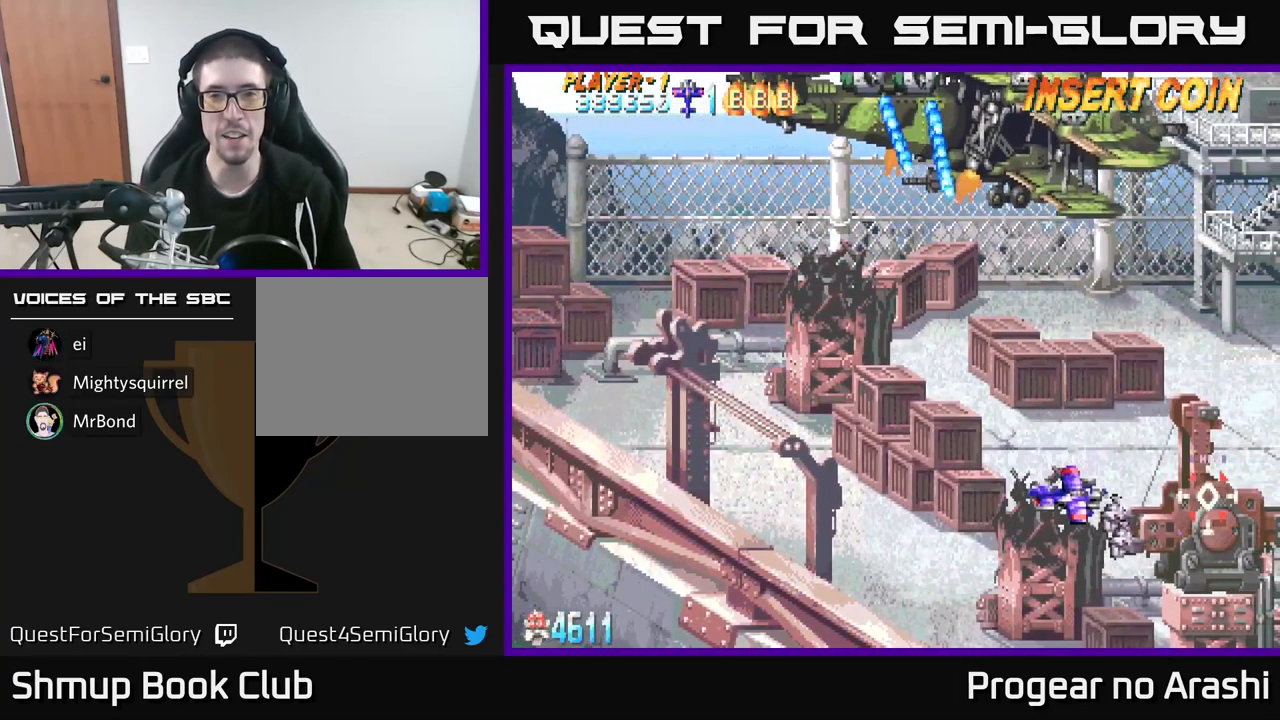
{"buttons": ["DPAD_LEFT"], "left_stick": "center", "events": [[167, "DPAD_DOWN", "up"], [217, "DPAD_RIGHT", "up"], [333, "DPAD_LEFT", "down"]]}
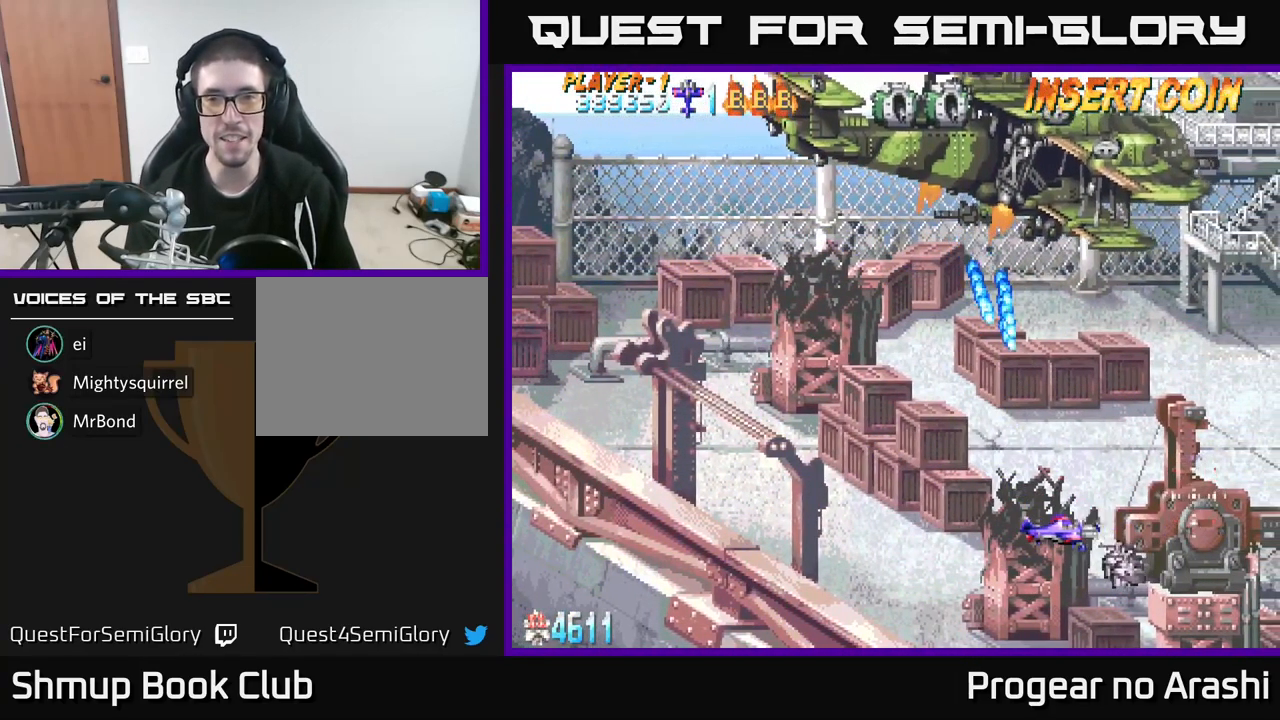
{"buttons": ["DPAD_UP", "DPAD_LEFT"], "left_stick": "center", "events": [[334, "DPAD_UP", "down"]]}
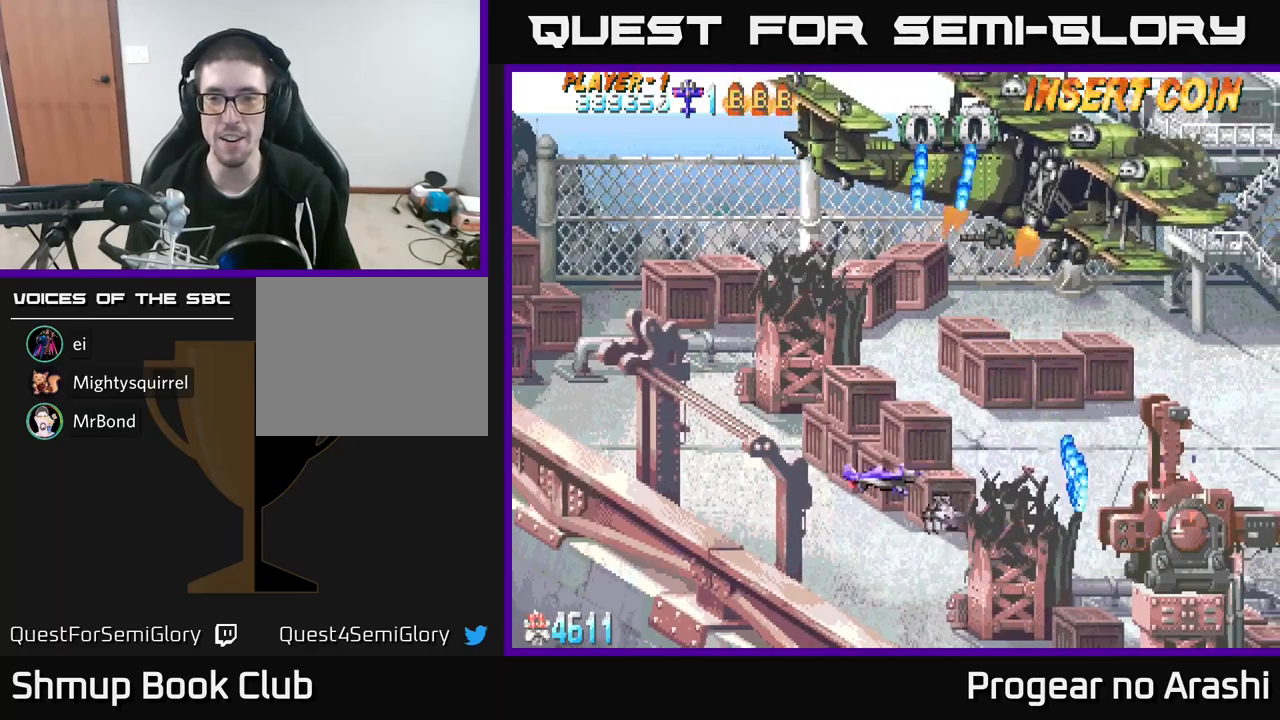
{"buttons": ["DPAD_RIGHT"], "left_stick": "center", "events": [[50, "DPAD_LEFT", "up"], [134, "DPAD_UP", "up"], [217, "DPAD_DOWN", "down"], [267, "DPAD_RIGHT", "down"], [350, "DPAD_DOWN", "up"]]}
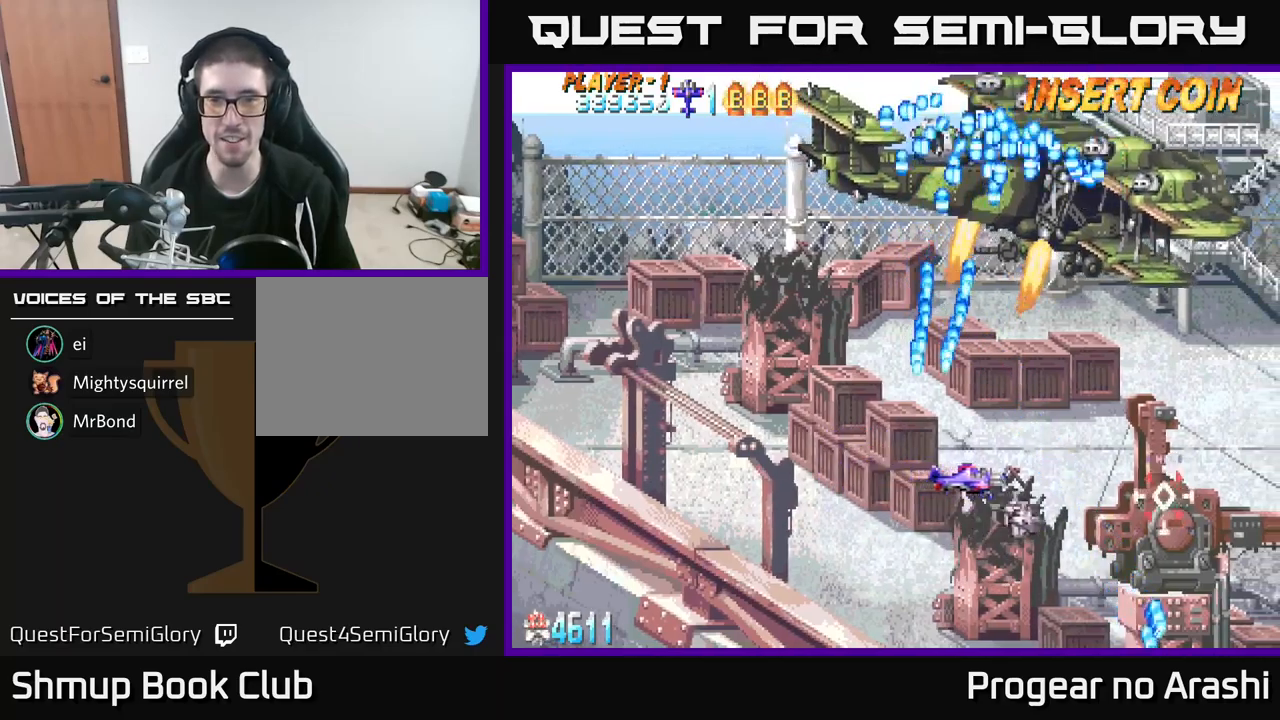
{"buttons": [], "left_stick": "center", "events": [[134, "DPAD_DOWN", "down"], [317, "DPAD_DOWN", "up"], [434, "DPAD_RIGHT", "up"]]}
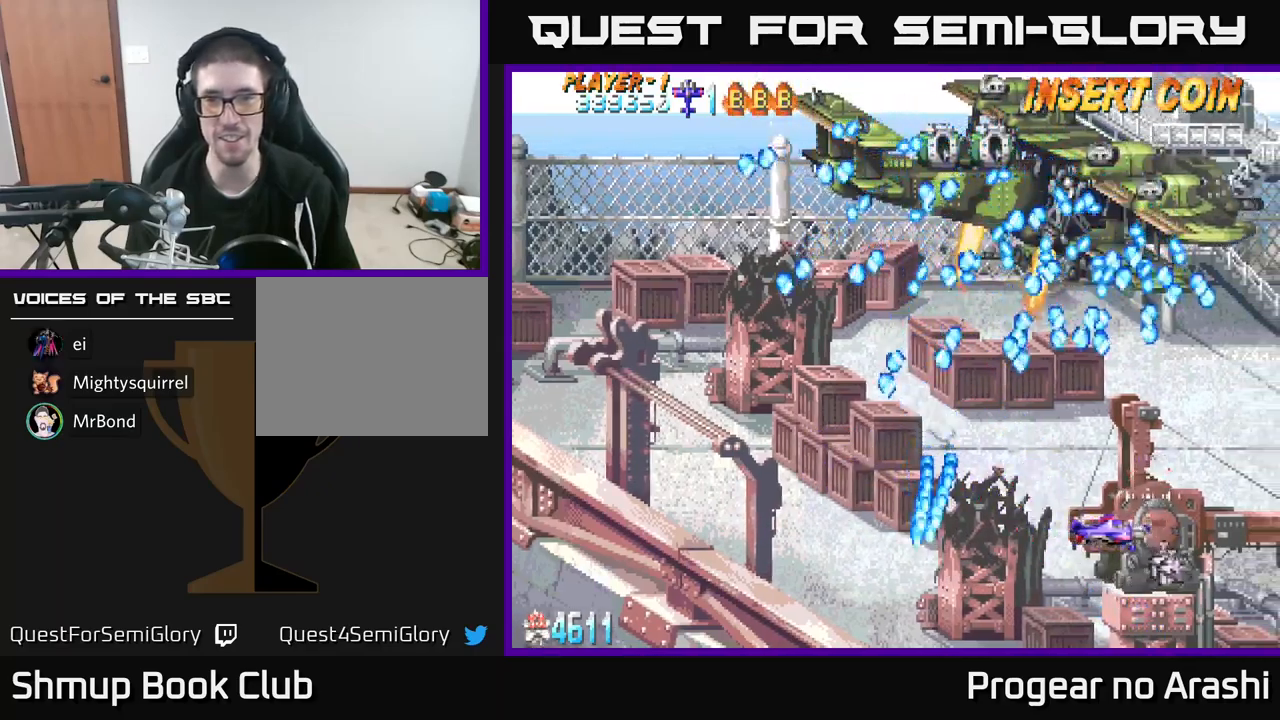
{"buttons": ["X", "DPAD_LEFT"], "left_stick": "center", "events": [[184, "DPAD_LEFT", "down"], [284, "DPAD_DOWN", "down"], [400, "DPAD_DOWN", "up"], [417, "X", "down"]]}
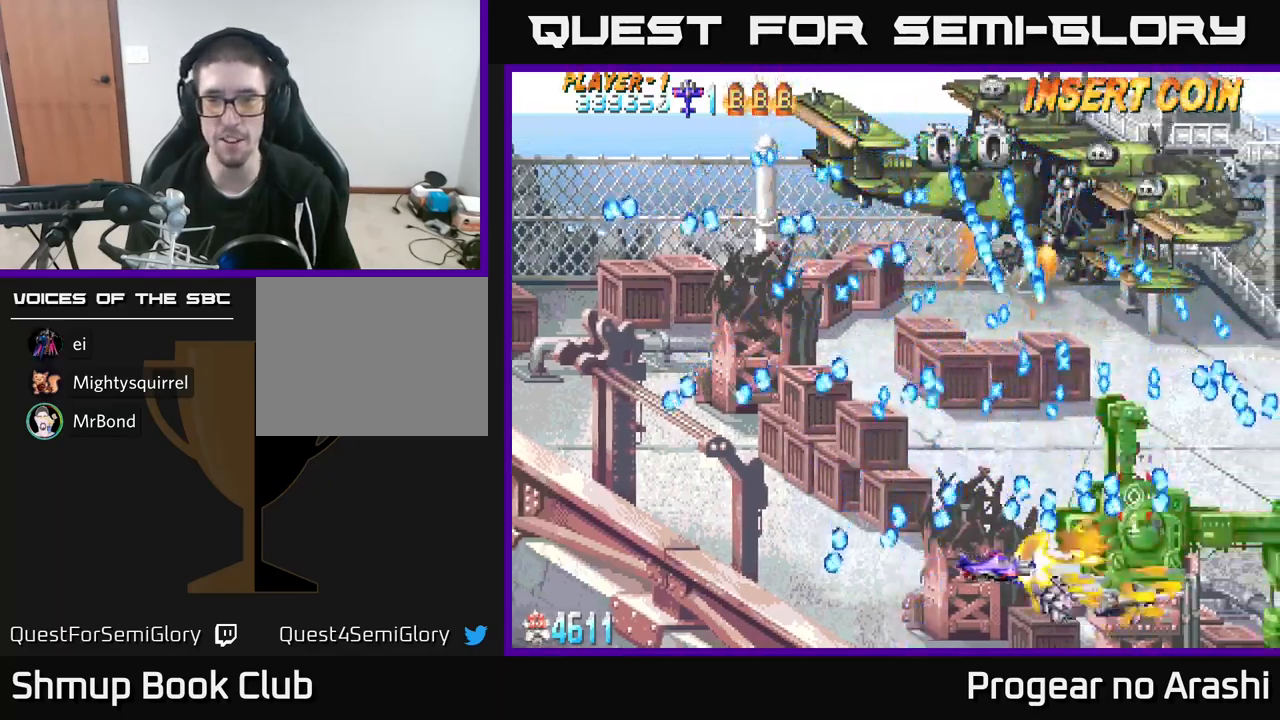
{"buttons": ["A", "DPAD_LEFT"], "left_stick": "center", "events": [[50, "DPAD_LEFT", "up"], [167, "DPAD_LEFT", "down"], [234, "DPAD_DOWN", "down"], [267, "DPAD_LEFT", "up"], [317, "DPAD_LEFT", "down"], [450, "A", "down"], [450, "DPAD_DOWN", "up"], [484, "X", "up"]]}
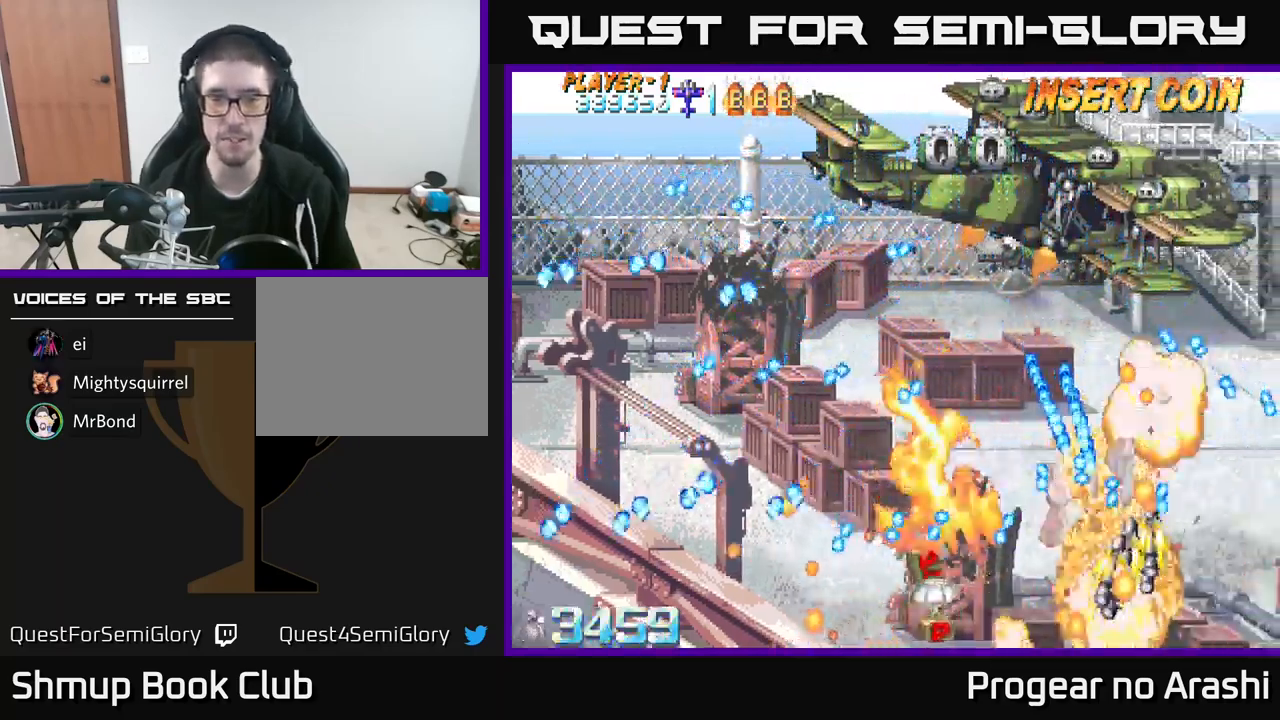
{"buttons": [], "left_stick": "center", "events": [[17, "DPAD_UP", "down"], [50, "DPAD_UP", "up"], [100, "DPAD_LEFT", "up"], [334, "DPAD_UP", "down"], [450, "A", "up"], [500, "DPAD_UP", "up"]]}
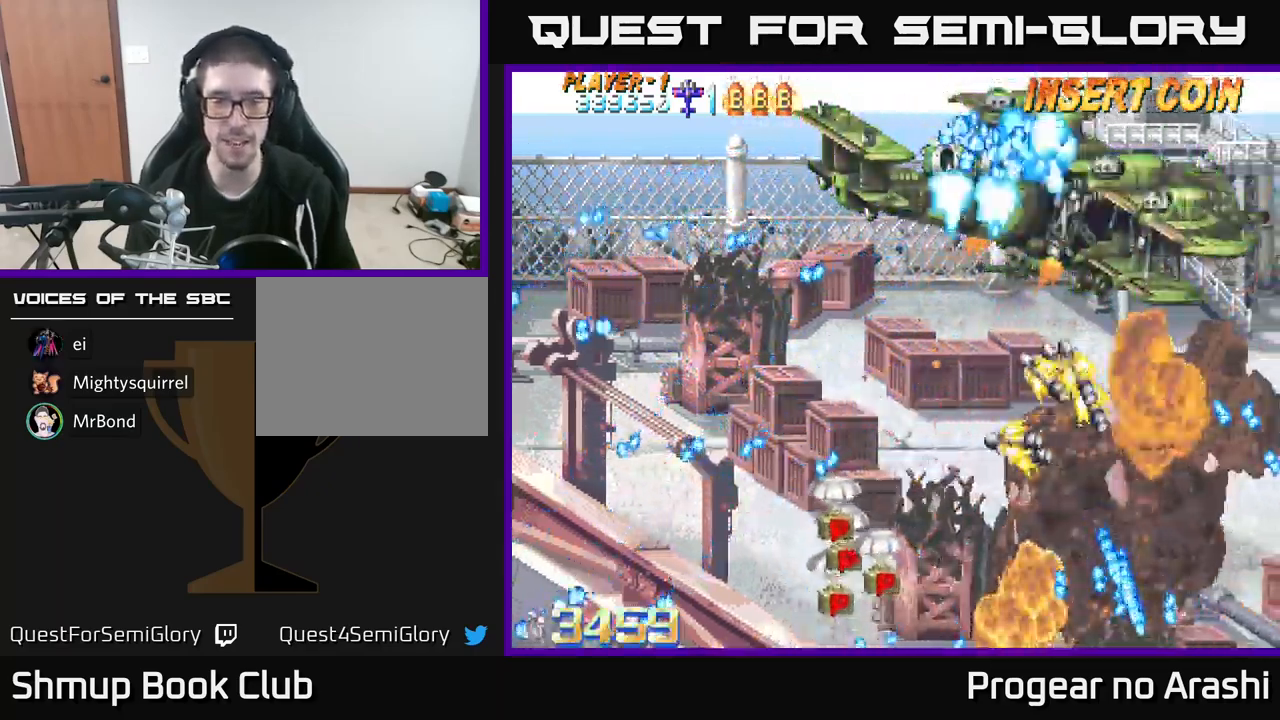
{"buttons": ["DPAD_DOWN"], "left_stick": "center", "events": [[284, "DPAD_RIGHT", "down"], [384, "DPAD_RIGHT", "up"], [400, "DPAD_DOWN", "down"]]}
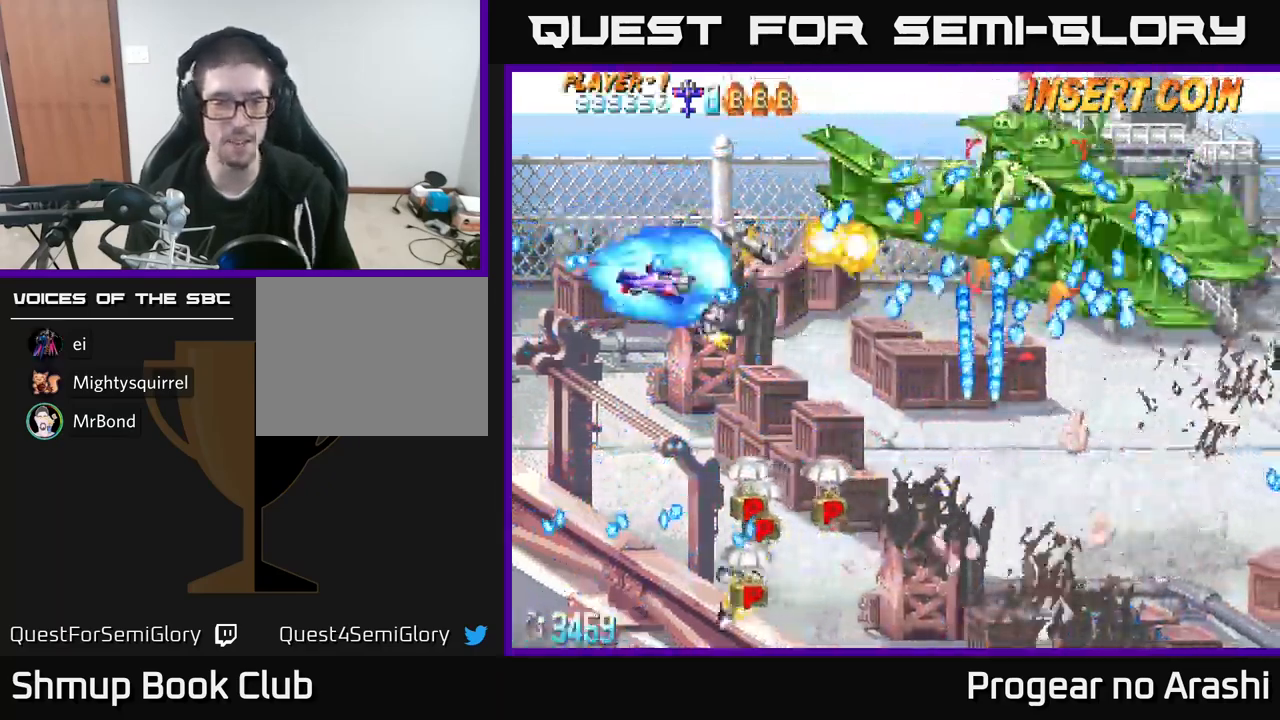
{"buttons": ["DPAD_DOWN", "DPAD_RIGHT"], "left_stick": "center", "events": [[100, "DPAD_RIGHT", "down"], [200, "DPAD_RIGHT", "up"], [284, "DPAD_RIGHT", "down"]]}
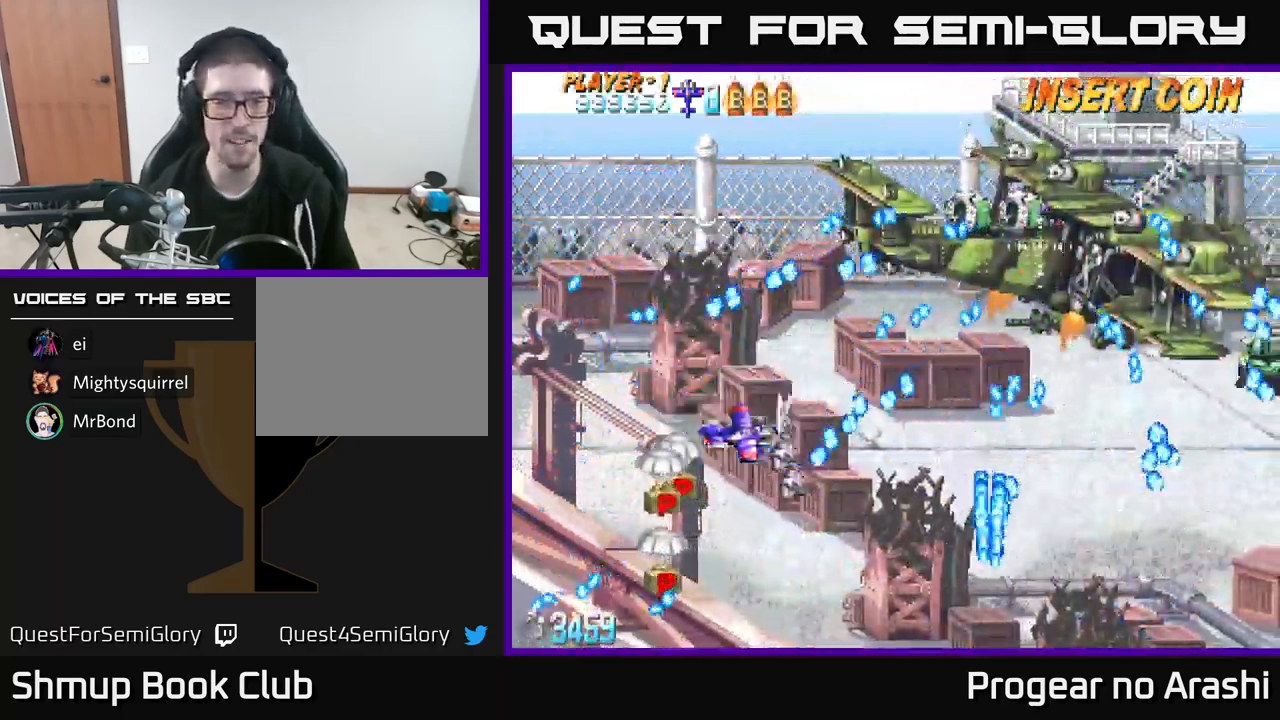
{"buttons": ["DPAD_DOWN"], "left_stick": "center", "events": [[34, "DPAD_RIGHT", "up"], [50, "DPAD_LEFT", "down"], [67, "DPAD_DOWN", "up"], [334, "DPAD_DOWN", "down"], [400, "DPAD_LEFT", "up"]]}
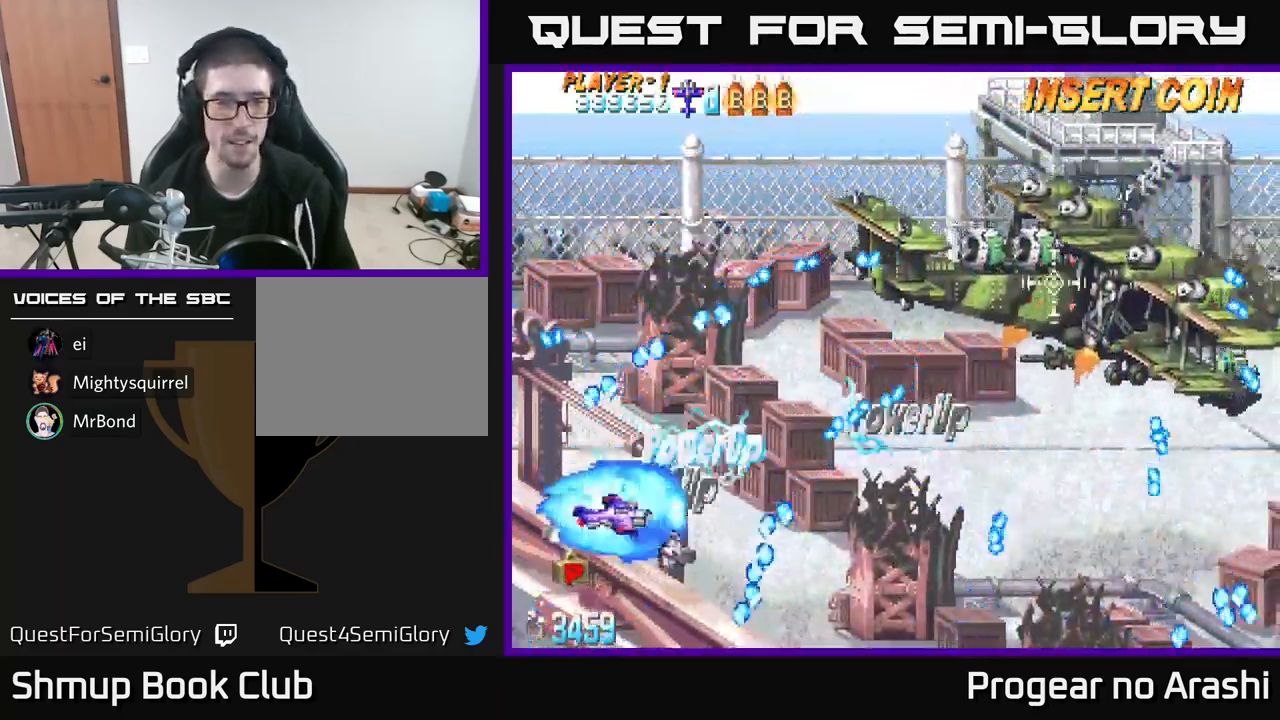
{"buttons": ["DPAD_LEFT"], "left_stick": "center", "events": [[34, "DPAD_LEFT", "down"], [117, "DPAD_LEFT", "up"], [200, "DPAD_DOWN", "up"], [217, "DPAD_UP", "down"], [300, "DPAD_LEFT", "down"], [467, "DPAD_UP", "up"]]}
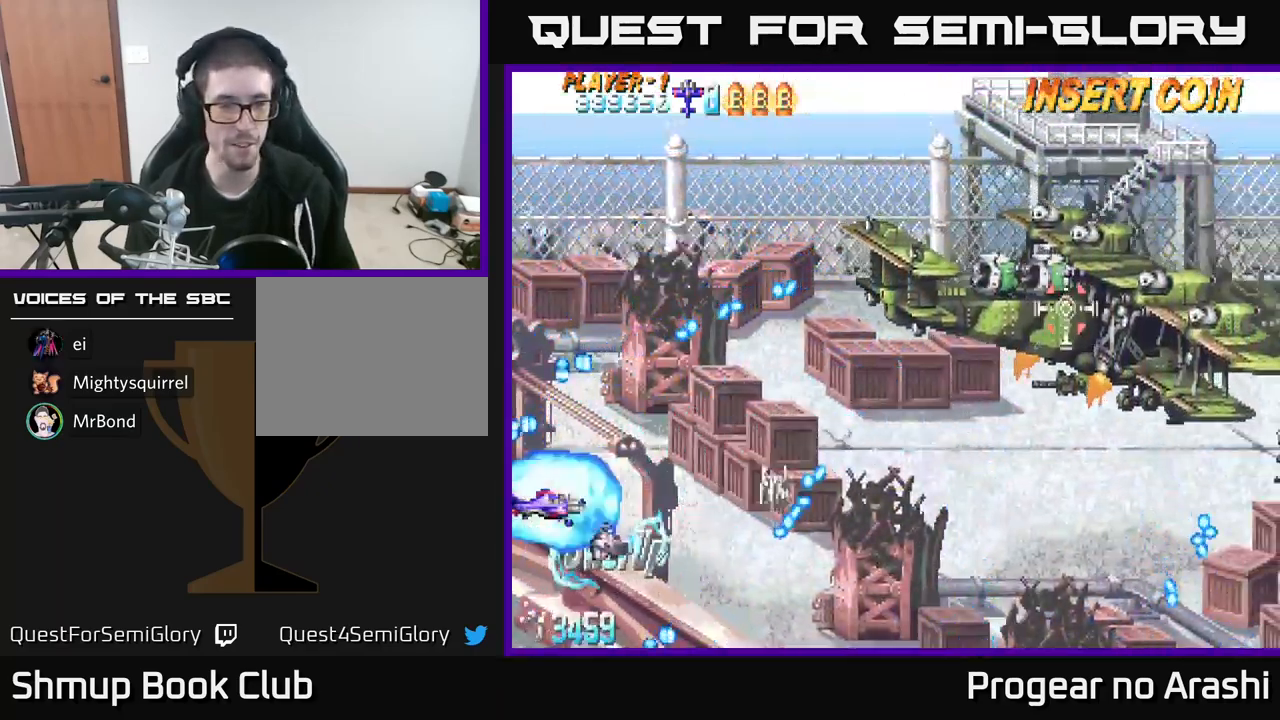
{"buttons": ["DPAD_RIGHT"], "left_stick": "center", "events": [[50, "DPAD_DOWN", "down"], [100, "DPAD_LEFT", "up"], [166, "DPAD_DOWN", "up"], [166, "DPAD_RIGHT", "down"], [216, "DPAD_UP", "down"], [400, "DPAD_UP", "up"]]}
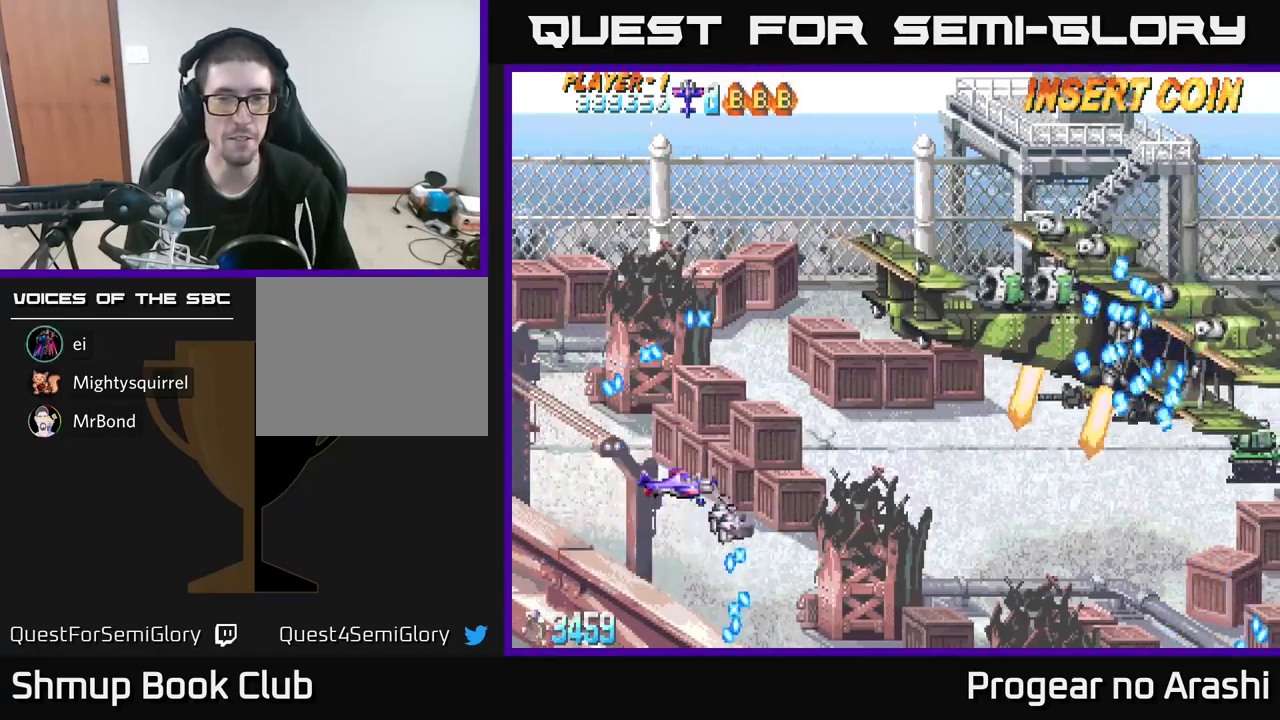
{"buttons": ["X", "DPAD_UP", "DPAD_RIGHT"], "left_stick": "center", "events": [[117, "DPAD_UP", "down"], [167, "DPAD_RIGHT", "up"], [284, "DPAD_RIGHT", "down"], [300, "X", "down"]]}
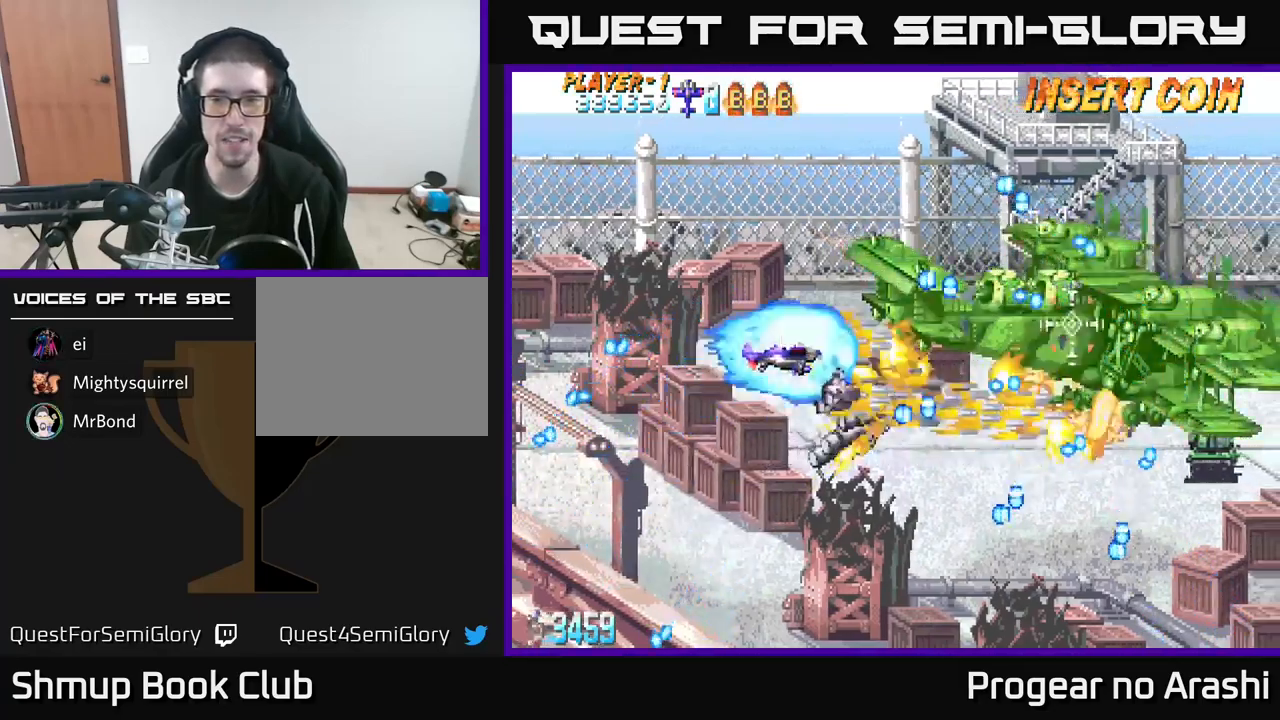
{"buttons": ["X", "DPAD_DOWN", "DPAD_RIGHT"], "left_stick": "center", "events": [[67, "DPAD_RIGHT", "up"], [134, "DPAD_LEFT", "down"], [217, "DPAD_UP", "up"], [300, "DPAD_DOWN", "down"], [350, "DPAD_LEFT", "up"], [400, "DPAD_RIGHT", "down"]]}
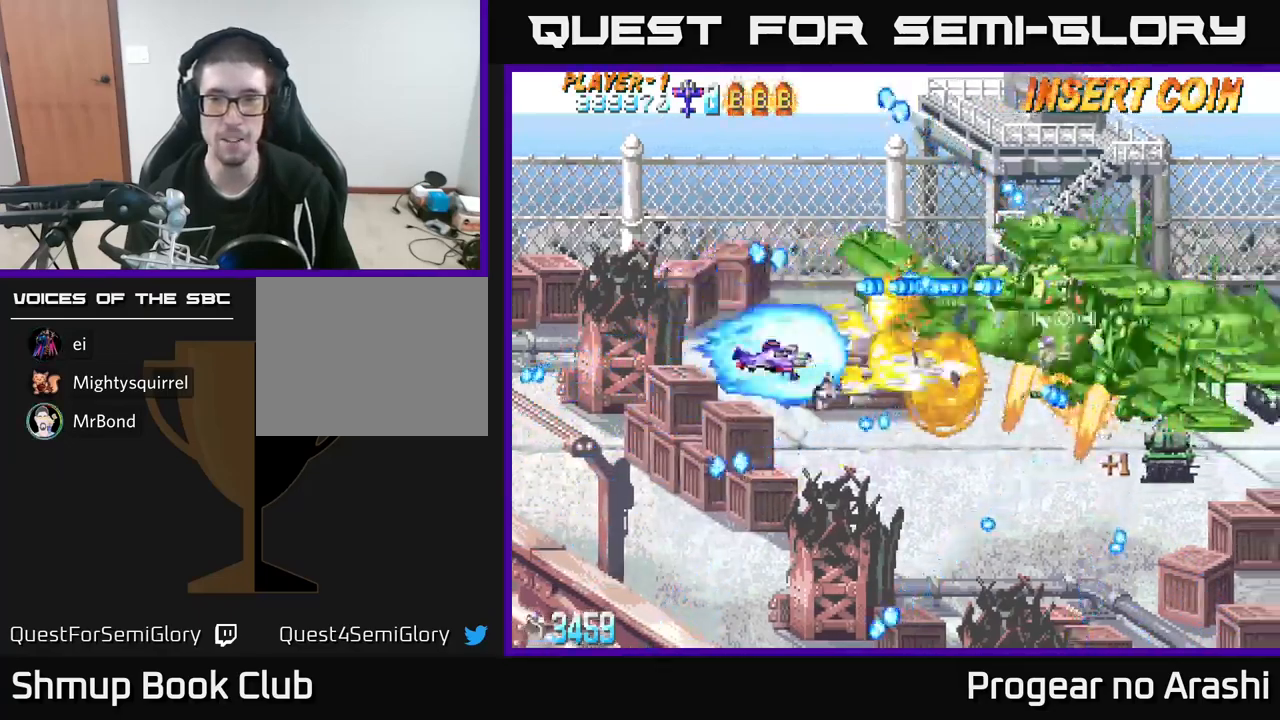
{"buttons": ["DPAD_DOWN", "DPAD_RIGHT"], "left_stick": "center", "events": [[17, "X", "up"], [384, "DPAD_DOWN", "up"], [434, "DPAD_DOWN", "down"]]}
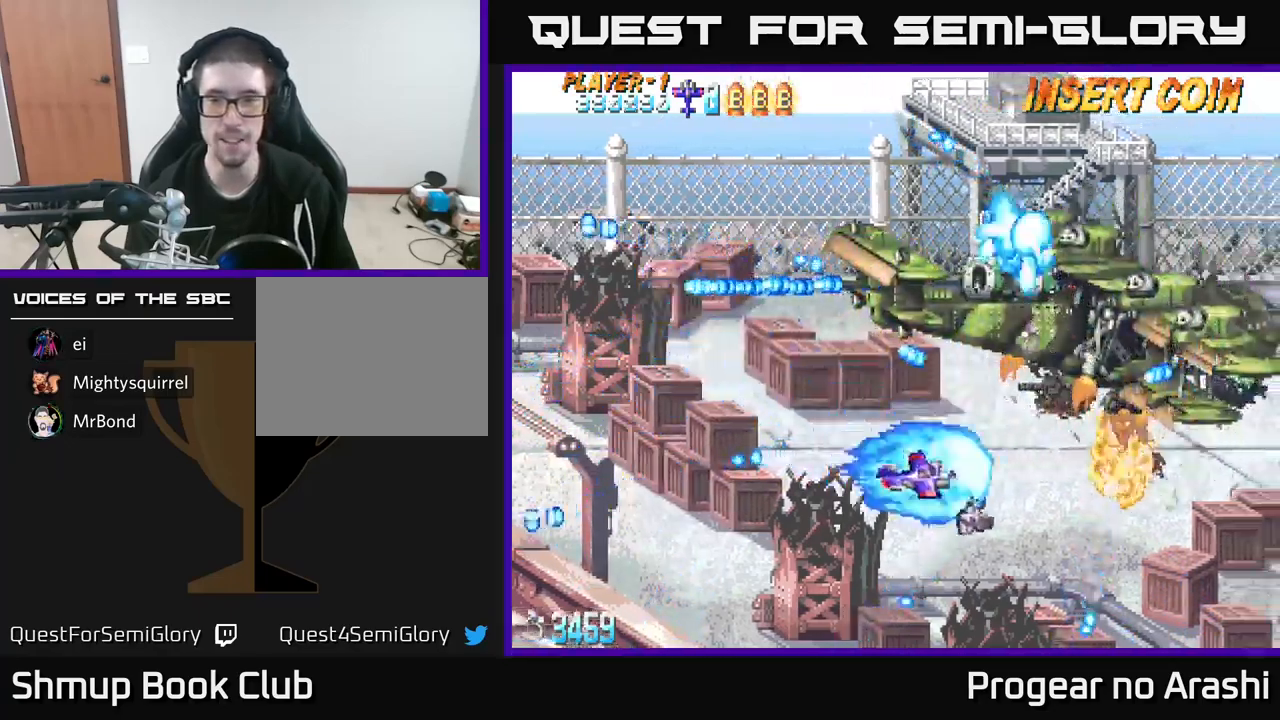
{"buttons": ["DPAD_DOWN", "DPAD_RIGHT"], "left_stick": "center", "events": [[67, "DPAD_DOWN", "up"], [300, "DPAD_DOWN", "down"]]}
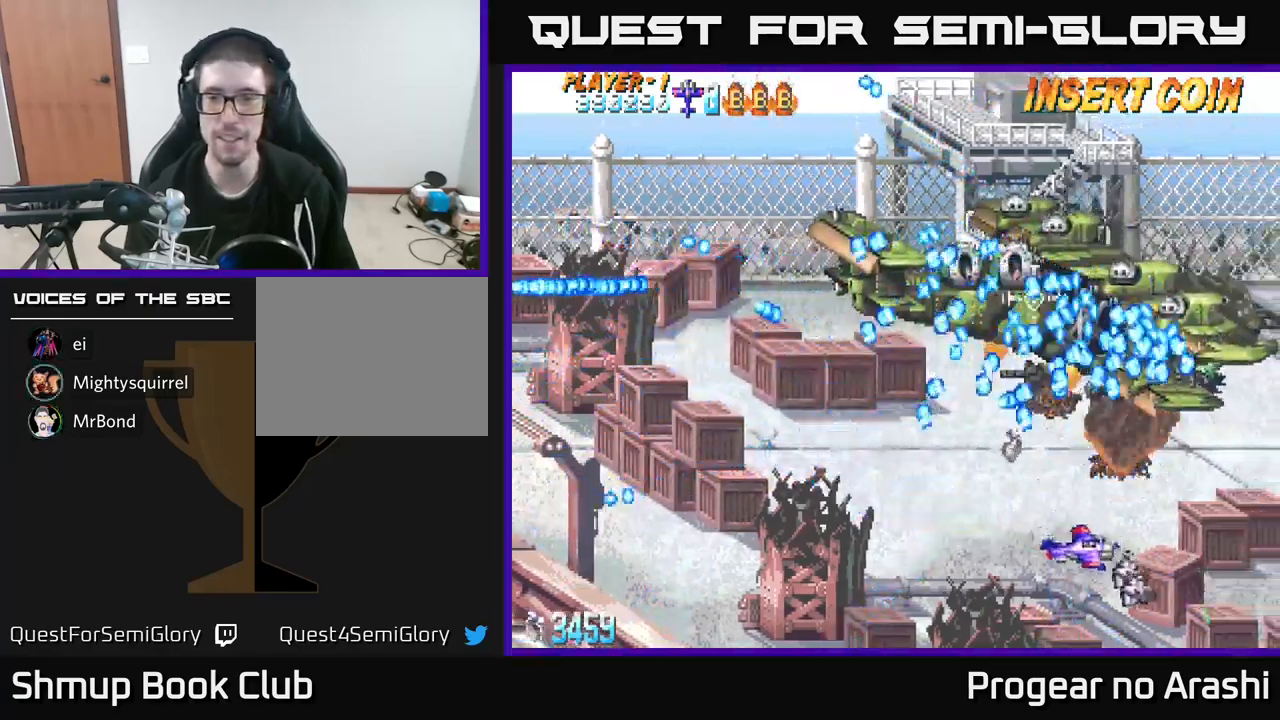
{"buttons": [], "left_stick": "center", "events": [[200, "DPAD_RIGHT", "up"], [250, "DPAD_DOWN", "up"]]}
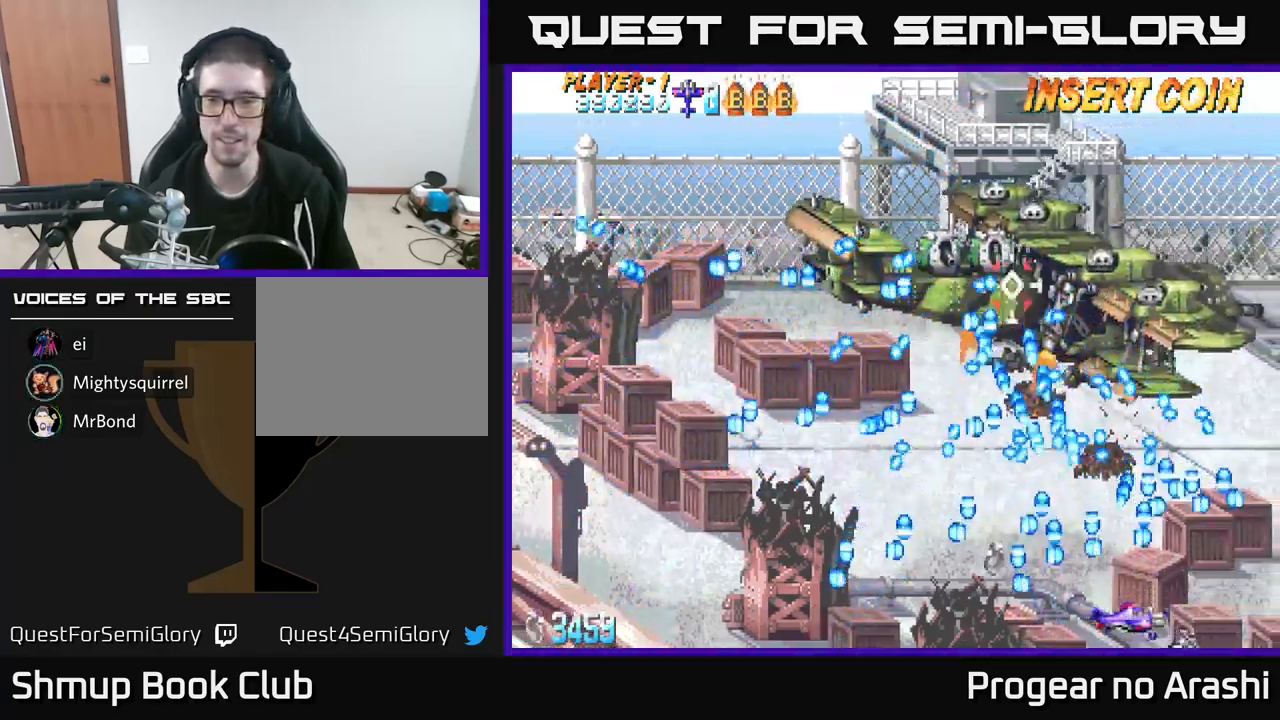
{"buttons": ["DPAD_LEFT"], "left_stick": "center", "events": [[67, "DPAD_RIGHT", "down"], [134, "DPAD_RIGHT", "up"], [484, "DPAD_LEFT", "down"]]}
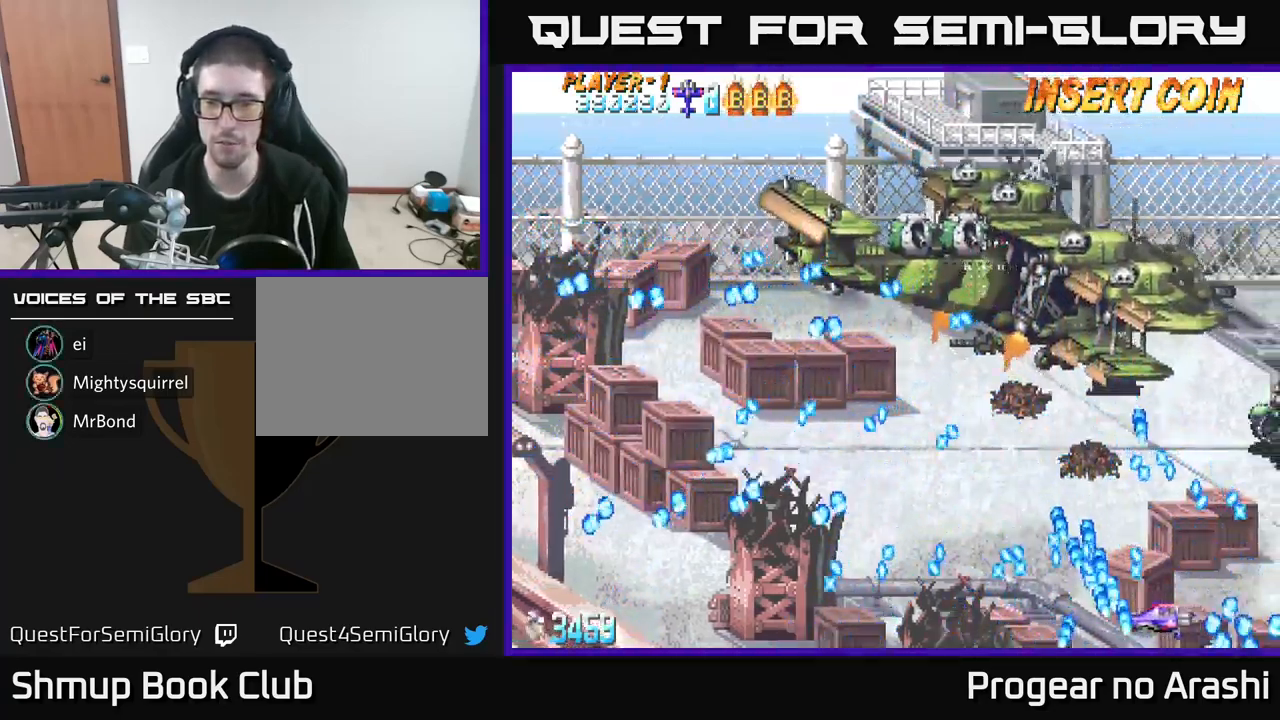
{"buttons": ["DPAD_UP", "DPAD_LEFT"], "left_stick": "center", "events": [[67, "DPAD_LEFT", "up"], [84, "DPAD_RIGHT", "down"], [200, "DPAD_RIGHT", "up"], [217, "DPAD_UP", "down"], [250, "DPAD_LEFT", "down"], [284, "DPAD_UP", "up"], [484, "DPAD_UP", "down"]]}
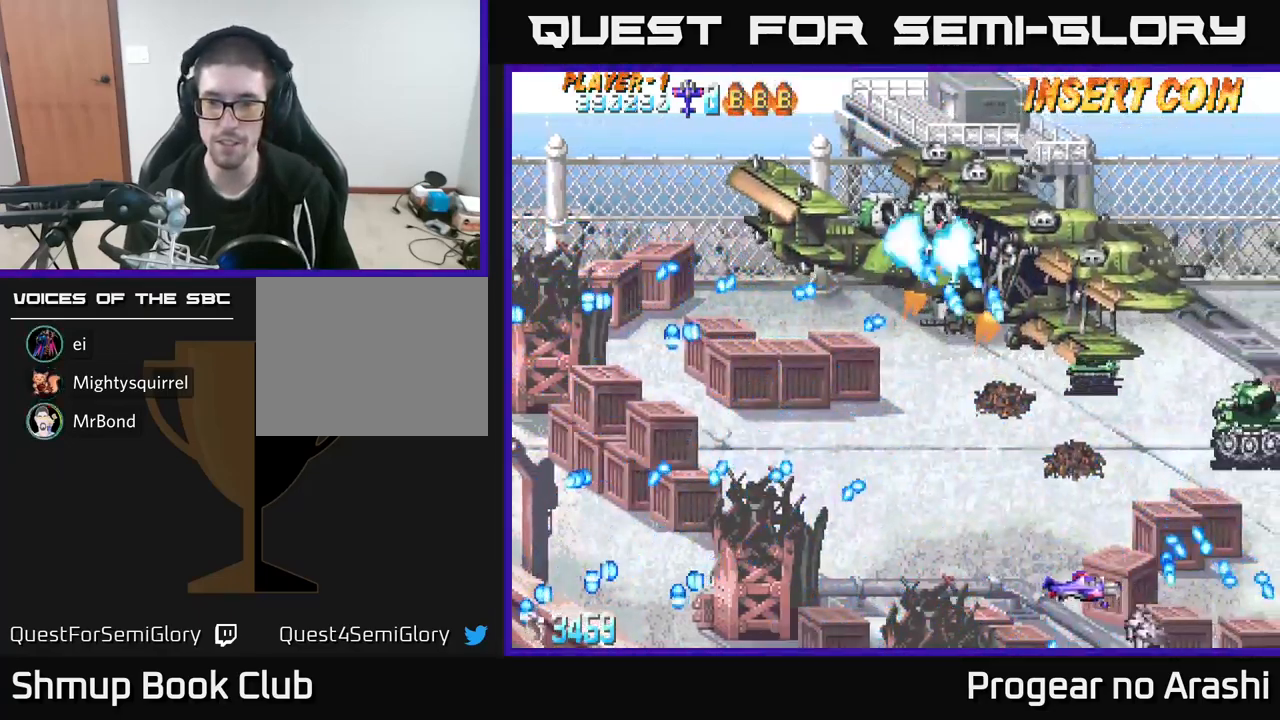
{"buttons": ["DPAD_DOWN"], "left_stick": "center", "events": [[34, "DPAD_LEFT", "up"], [50, "DPAD_LEFT", "down"], [317, "DPAD_UP", "up"], [500, "DPAD_DOWN", "down"], [500, "DPAD_LEFT", "up"]]}
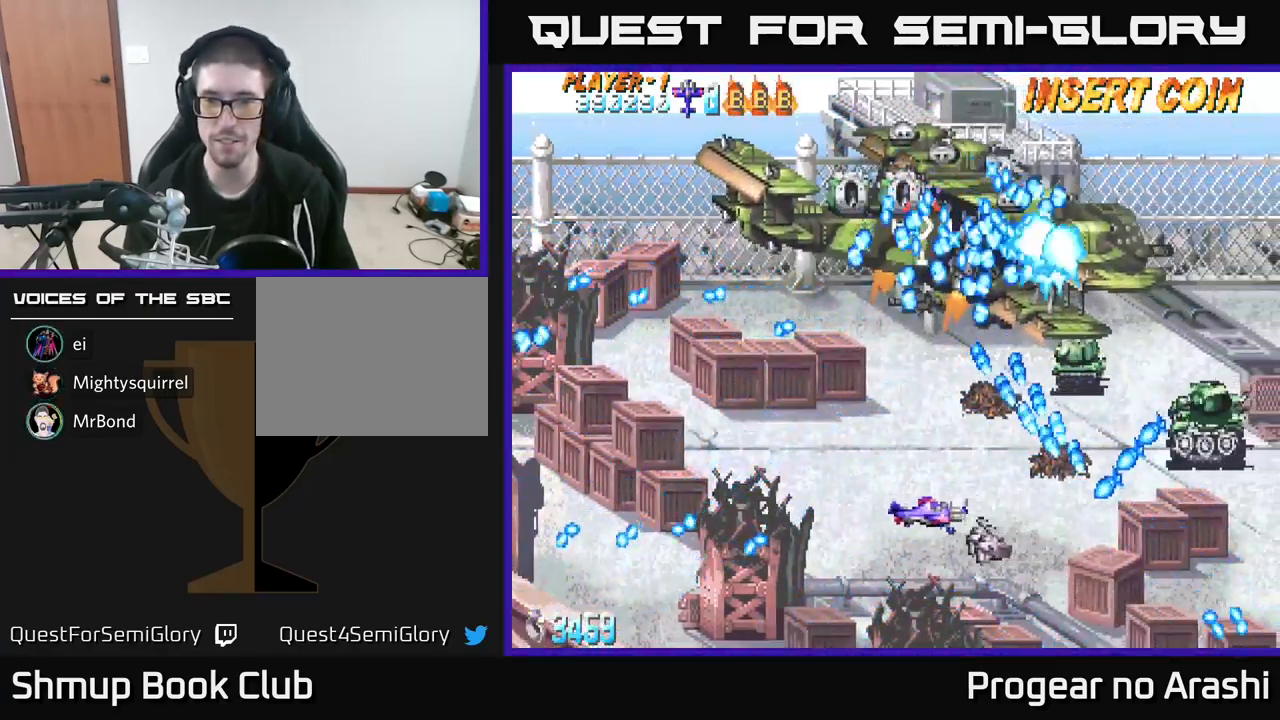
{"buttons": ["X", "DPAD_LEFT"], "left_stick": "center", "events": [[117, "DPAD_DOWN", "up"], [150, "DPAD_LEFT", "down"], [200, "DPAD_UP", "down"], [267, "DPAD_LEFT", "up"], [384, "X", "down"], [400, "DPAD_LEFT", "down"], [417, "DPAD_UP", "up"]]}